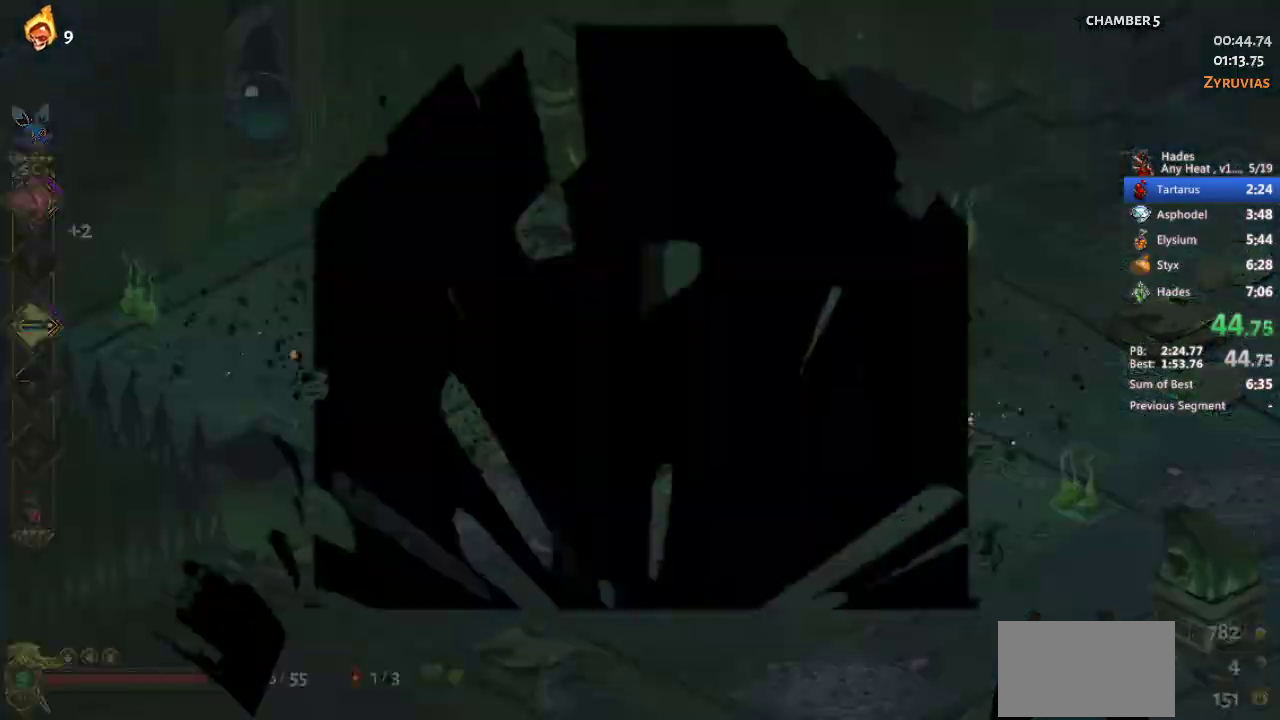
Gameplay with a controller (Xbox layout); each line is a JSON object with the inputs held at the frame after it. "events" lists button and stick changes between this image and that frame as [ms after this image, input, new state], when the widget could be followed in between. Not read: R3 right_stick.
{"buttons": [], "left_stick": "center", "events": [[100, "R1", "up"], [100, "left_stick", "center"], [167, "A", "down"], [267, "A", "up"], [367, "A", "down"], [433, "A", "up"]]}
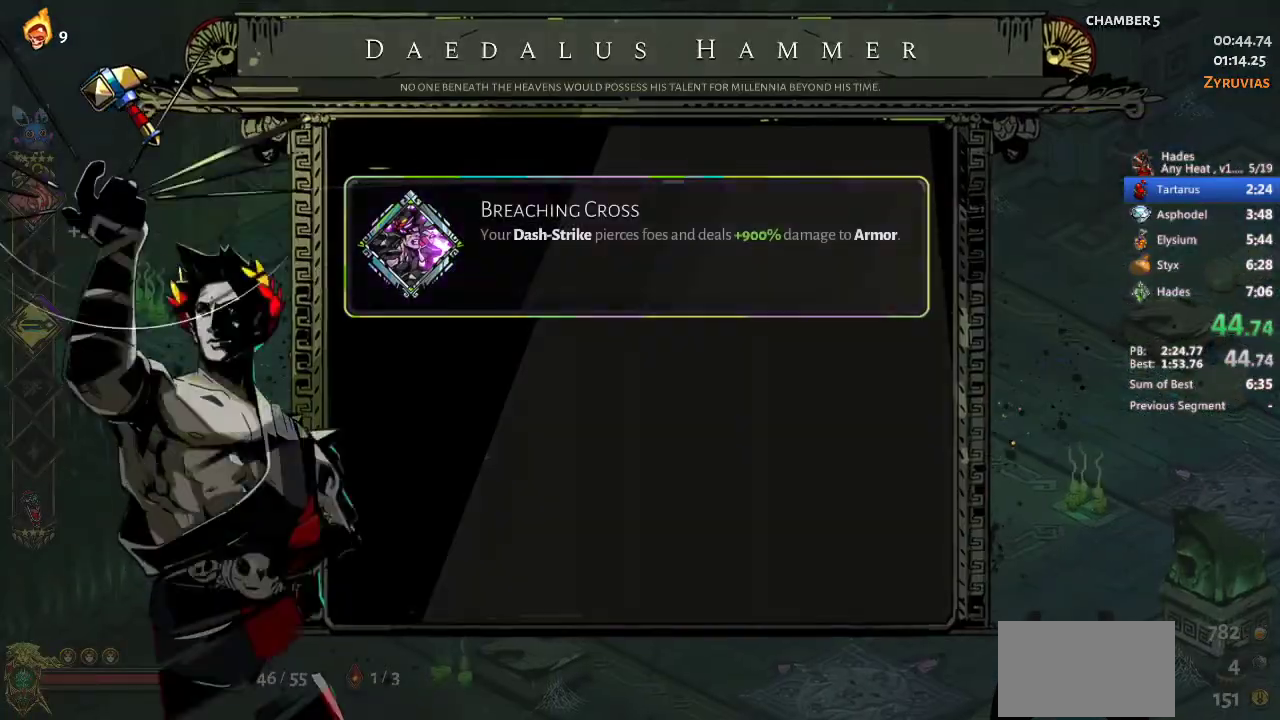
{"buttons": [], "left_stick": "center", "events": [[33, "A", "down"], [100, "A", "up"], [200, "A", "down"], [267, "A", "up"], [367, "A", "down"], [467, "A", "up"]]}
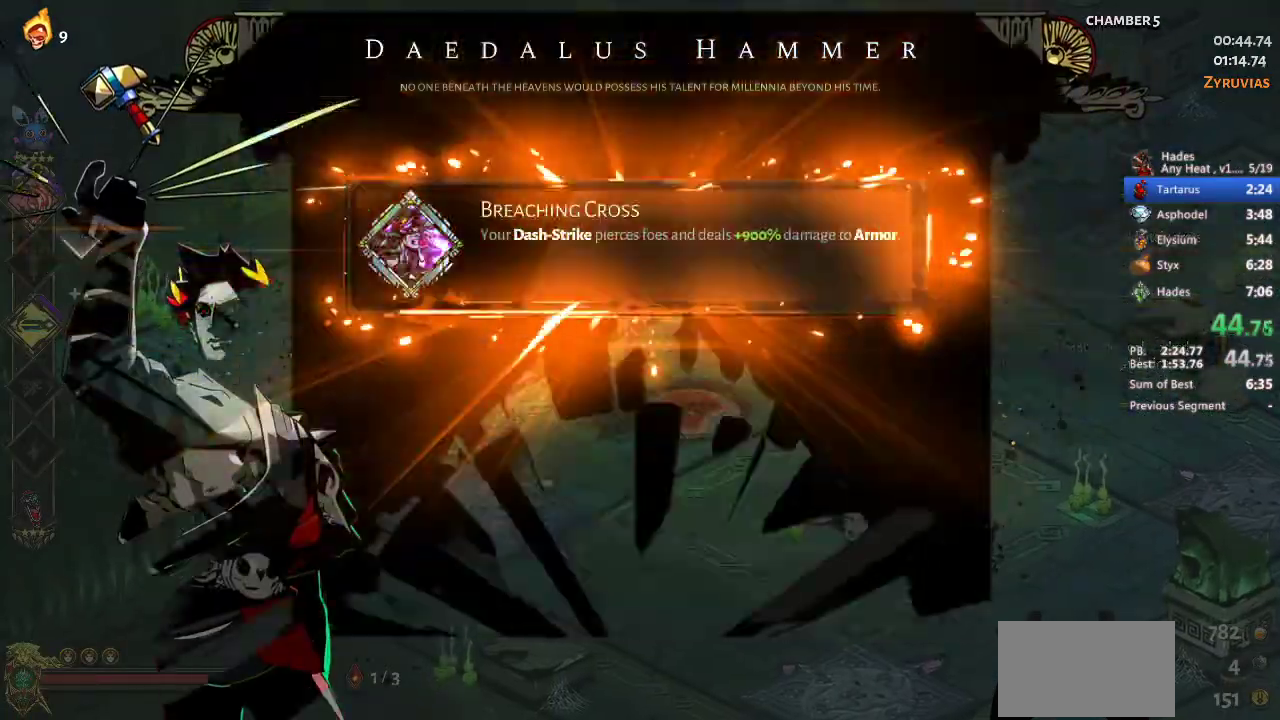
{"buttons": ["A"], "left_stick": "right", "events": [[33, "A", "down"], [167, "A", "up"], [300, "left_stick", "right"], [333, "A", "down"], [433, "A", "up"], [500, "A", "down"]]}
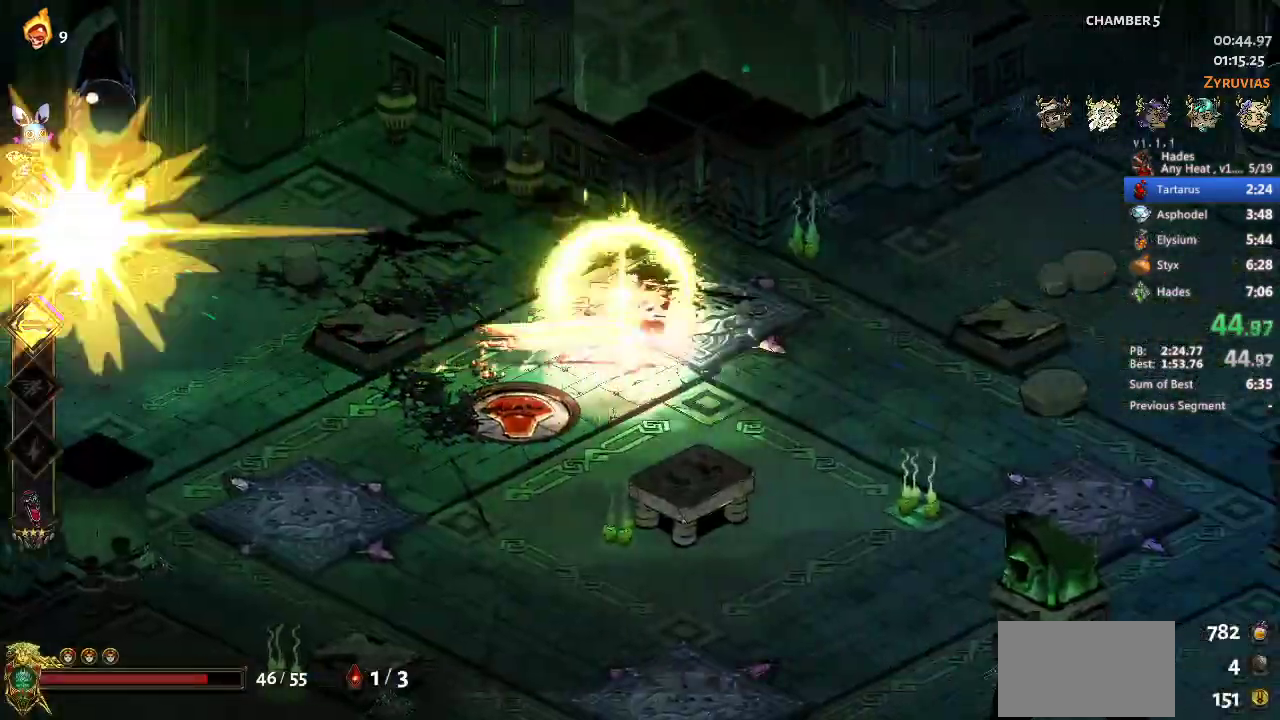
{"buttons": [], "left_stick": "center", "events": [[100, "A", "up"], [167, "left_stick", "left"], [433, "left_stick", "center"]]}
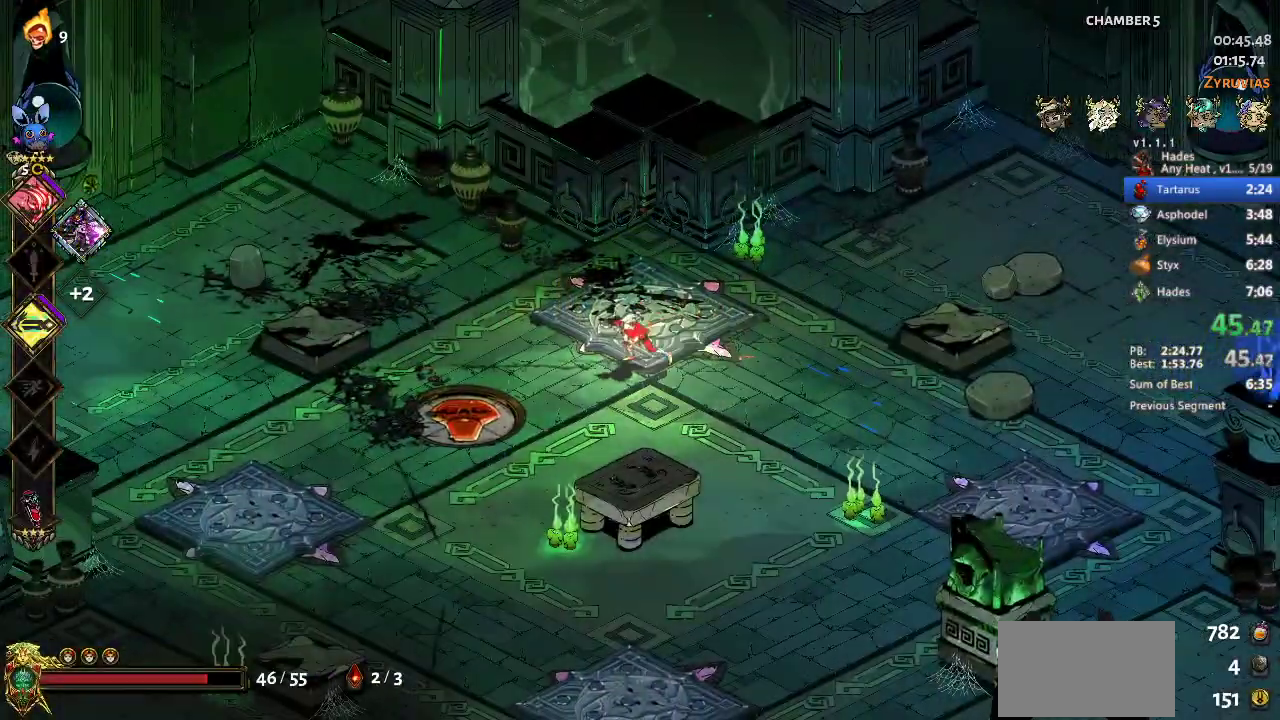
{"buttons": [], "left_stick": "center", "events": [[267, "left_stick", "down"], [400, "left_stick", "center"]]}
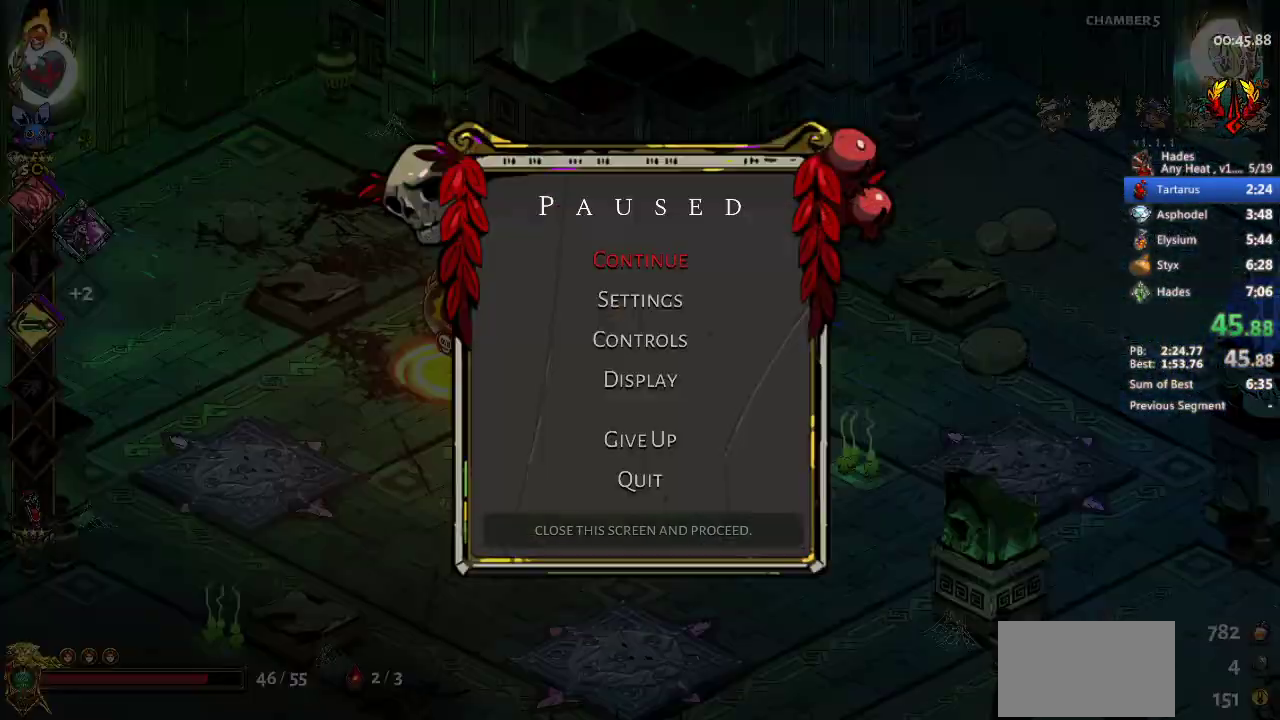
{"buttons": [], "left_stick": "center", "events": []}
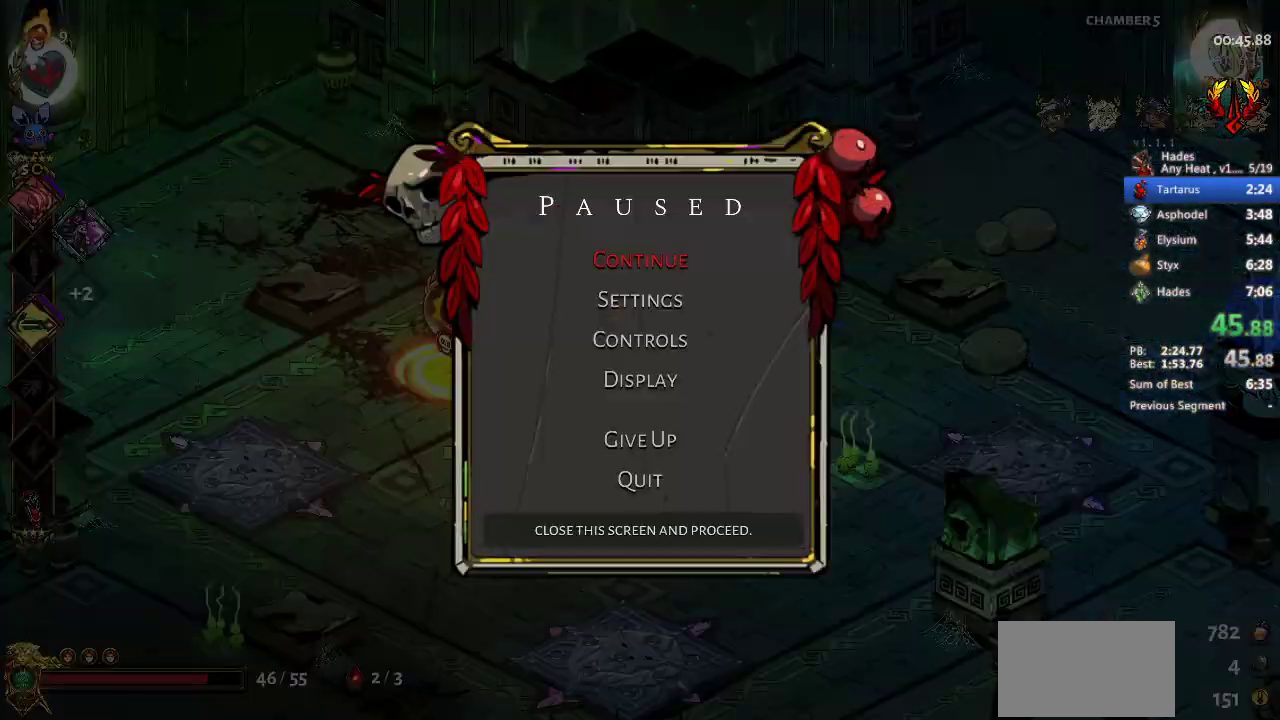
{"buttons": ["A"], "left_stick": "right", "events": [[167, "A", "down"], [233, "left_stick", "right"], [267, "A", "up"], [333, "A", "down"], [400, "A", "up"], [467, "A", "down"]]}
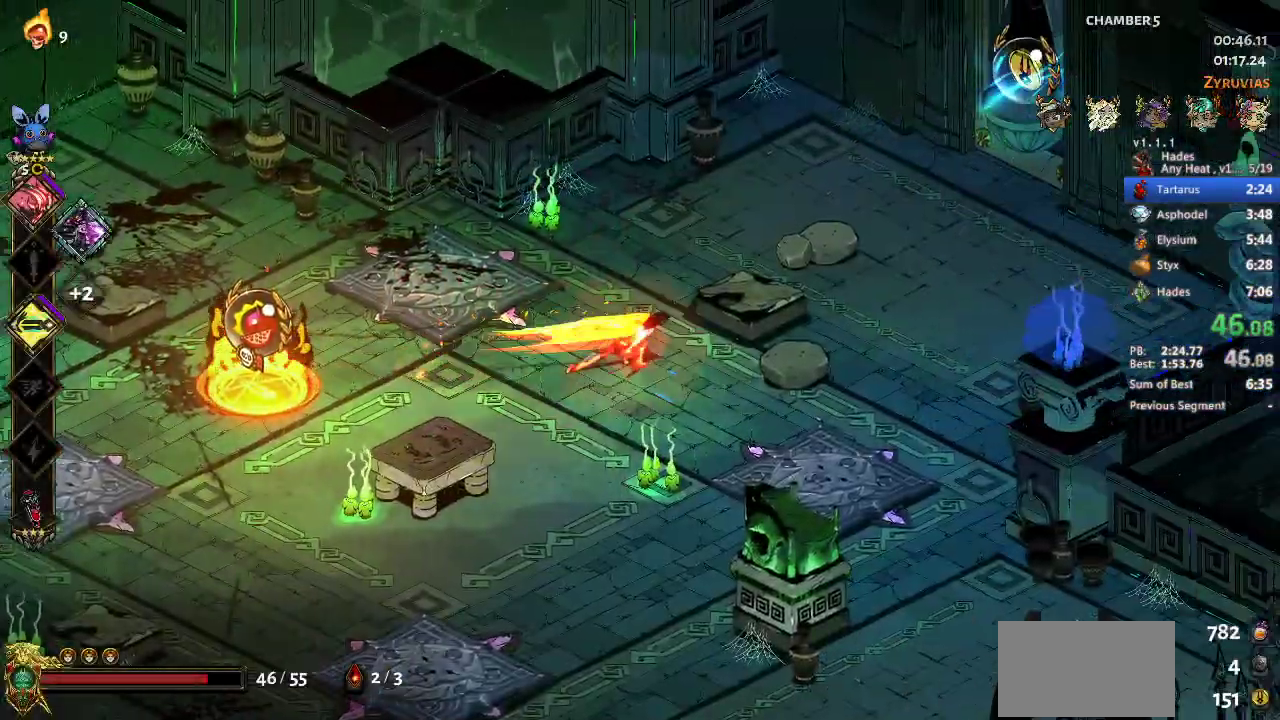
{"buttons": [], "left_stick": "up-right", "events": [[133, "A", "up"], [133, "left_stick", "up-right"]]}
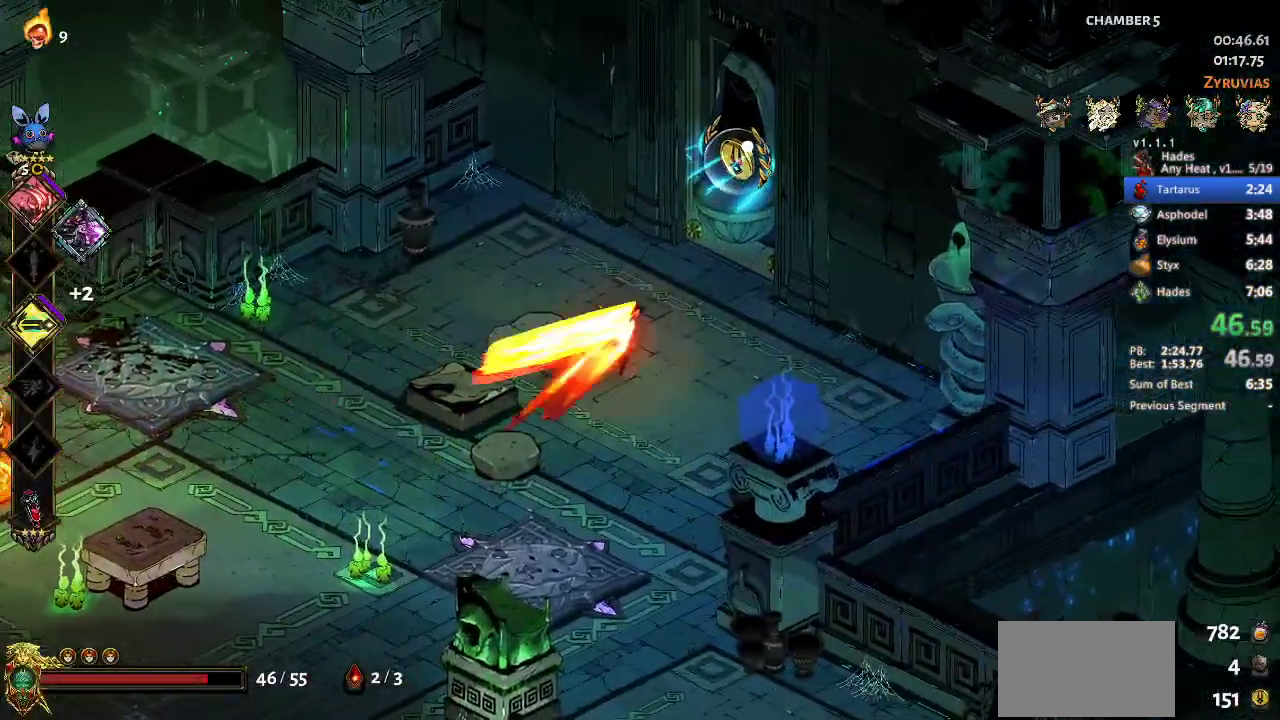
{"buttons": [], "left_stick": "center", "events": [[33, "A", "down"], [100, "A", "up"], [233, "R1", "down"], [467, "R1", "up"], [500, "left_stick", "center"]]}
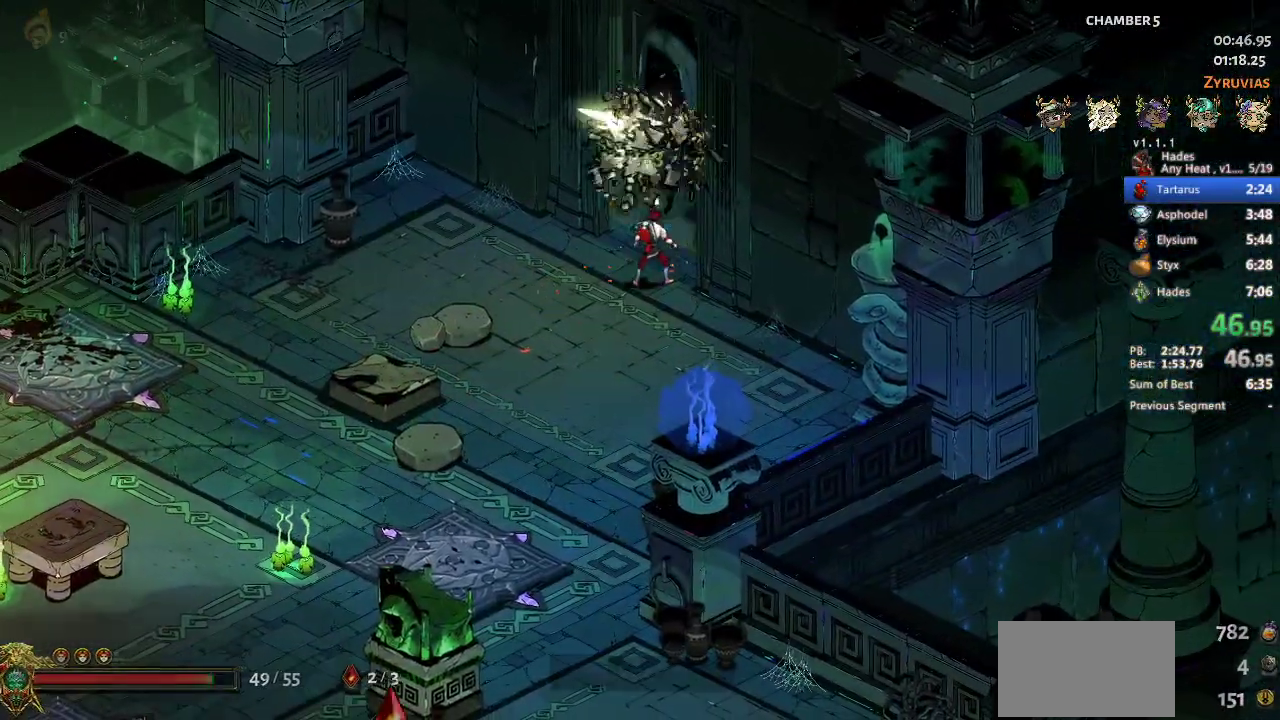
{"buttons": [], "left_stick": "center", "events": []}
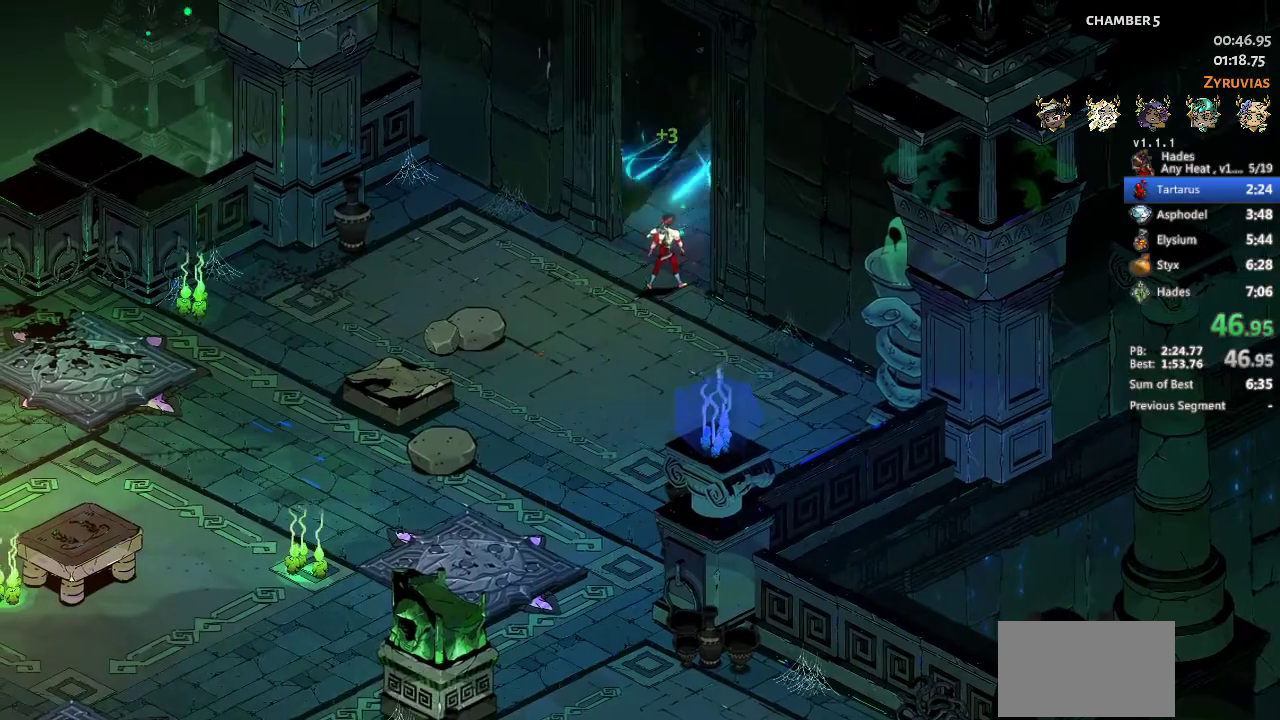
{"buttons": [], "left_stick": "center", "events": []}
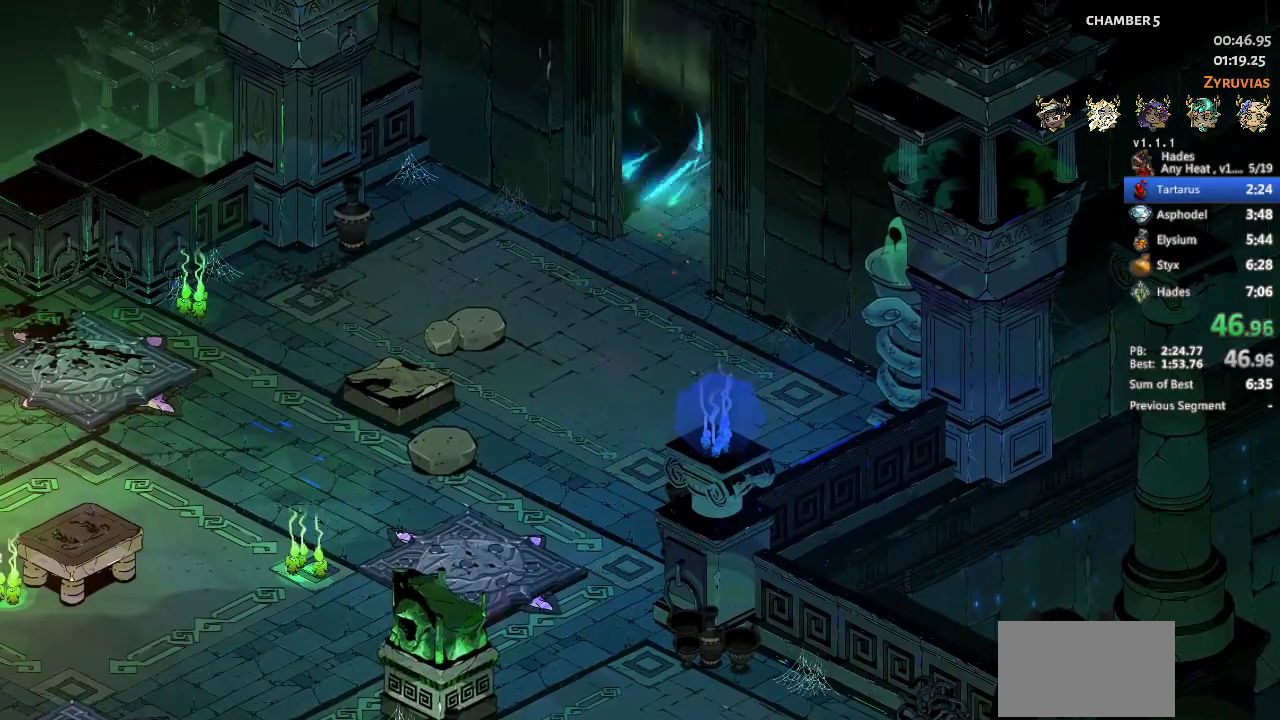
{"buttons": [], "left_stick": "up-right", "events": [[367, "left_stick", "up-right"]]}
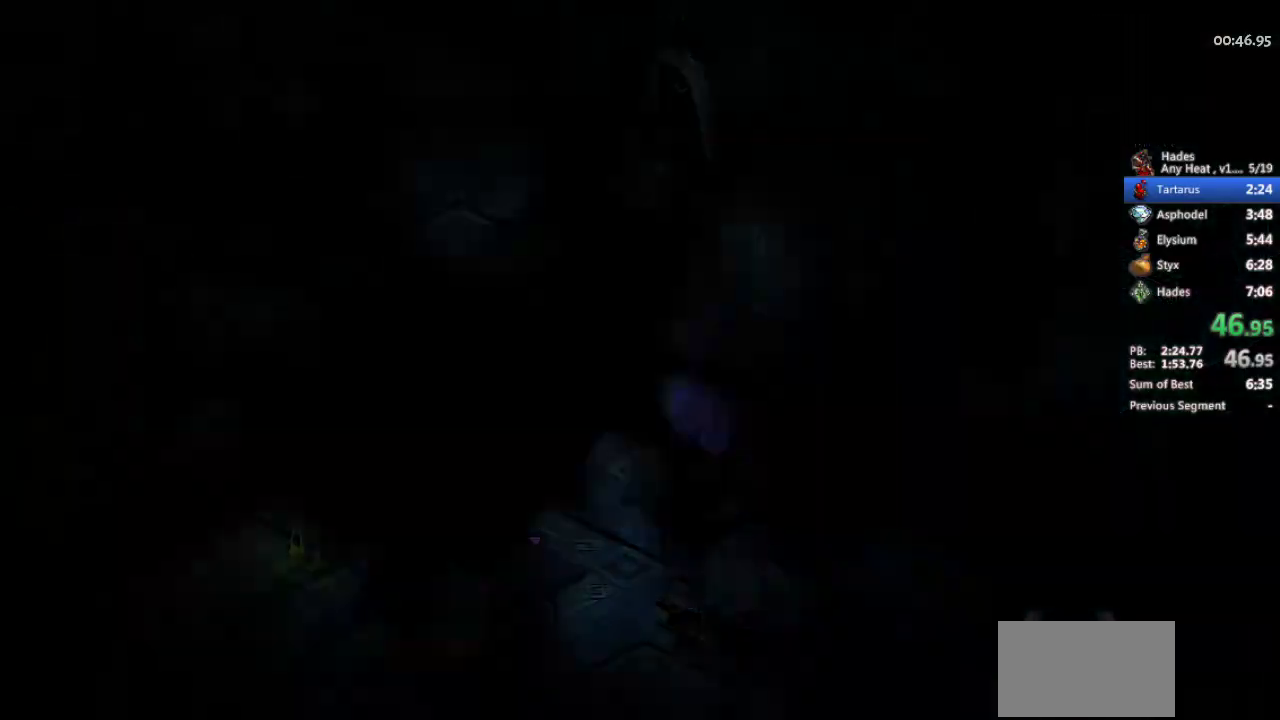
{"buttons": ["A"], "left_stick": "up-right", "events": [[267, "A", "down"], [367, "A", "up"], [433, "A", "down"]]}
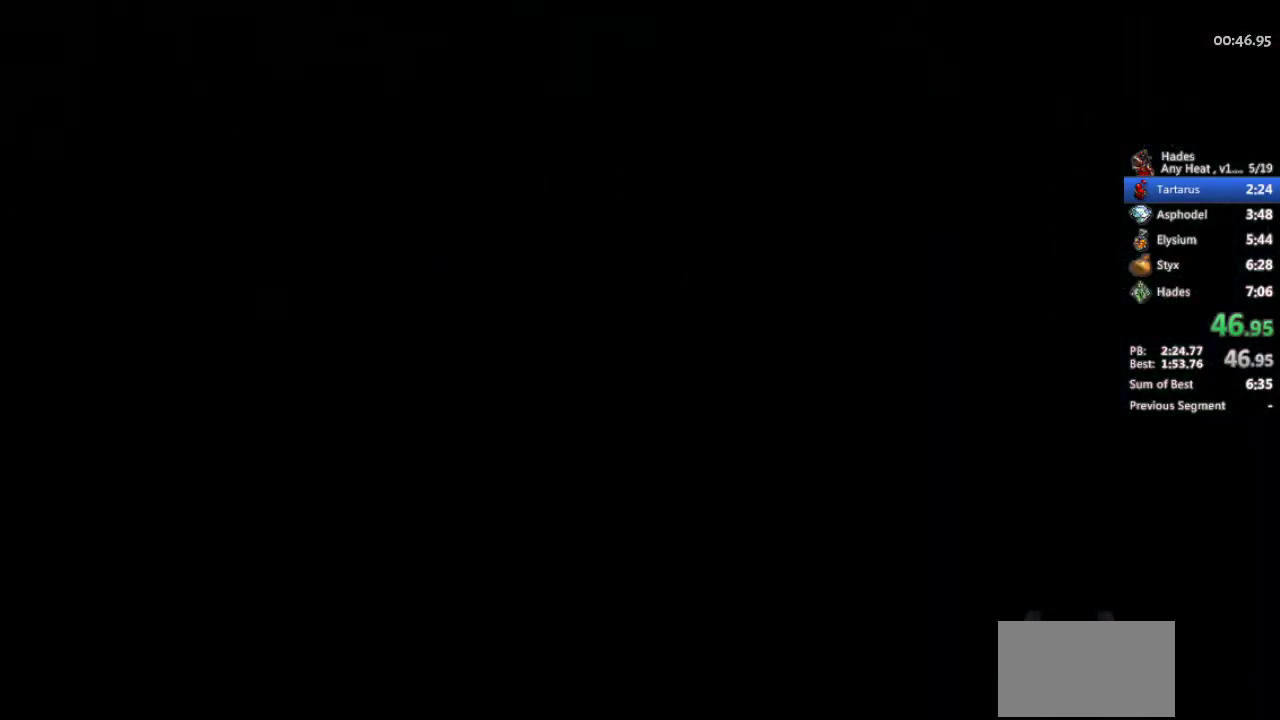
{"buttons": [], "left_stick": "up-right", "events": [[33, "A", "up"], [167, "A", "down"], [267, "A", "up"], [367, "A", "down"], [467, "A", "up"]]}
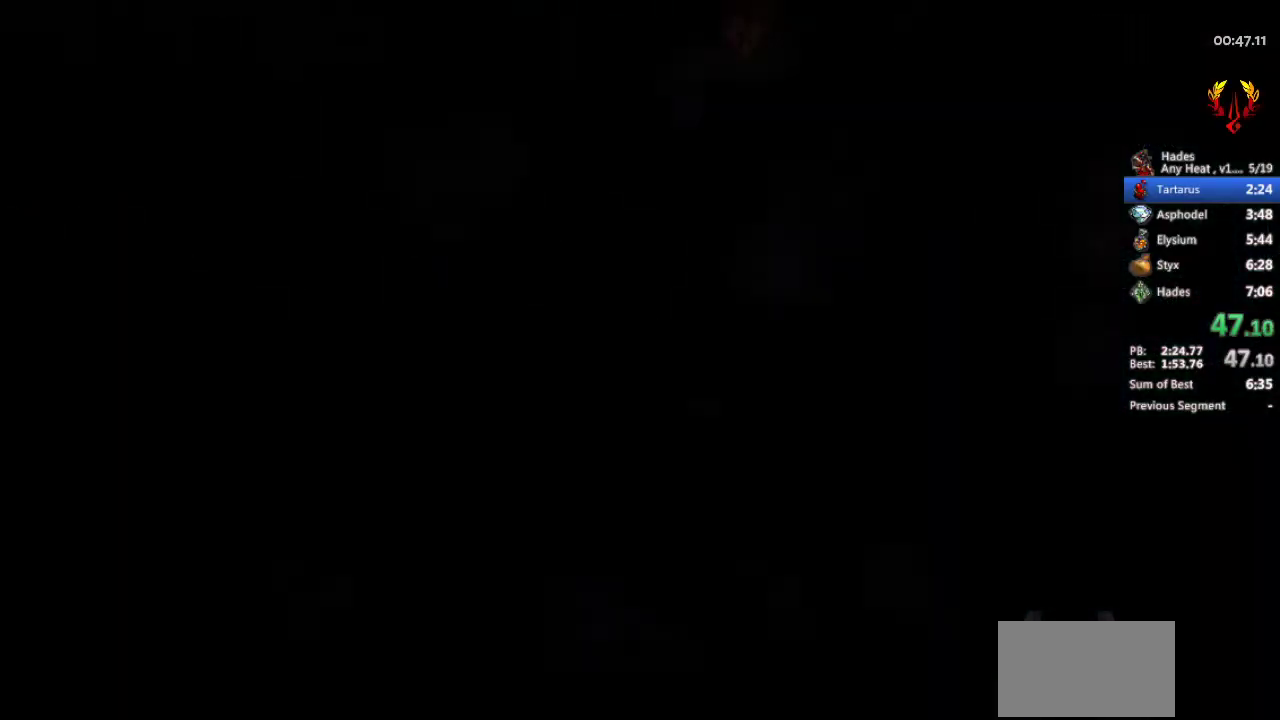
{"buttons": [], "left_stick": "up-right", "events": [[67, "A", "down"], [133, "A", "up"], [200, "A", "down"], [300, "A", "up"], [400, "A", "down"], [500, "A", "up"]]}
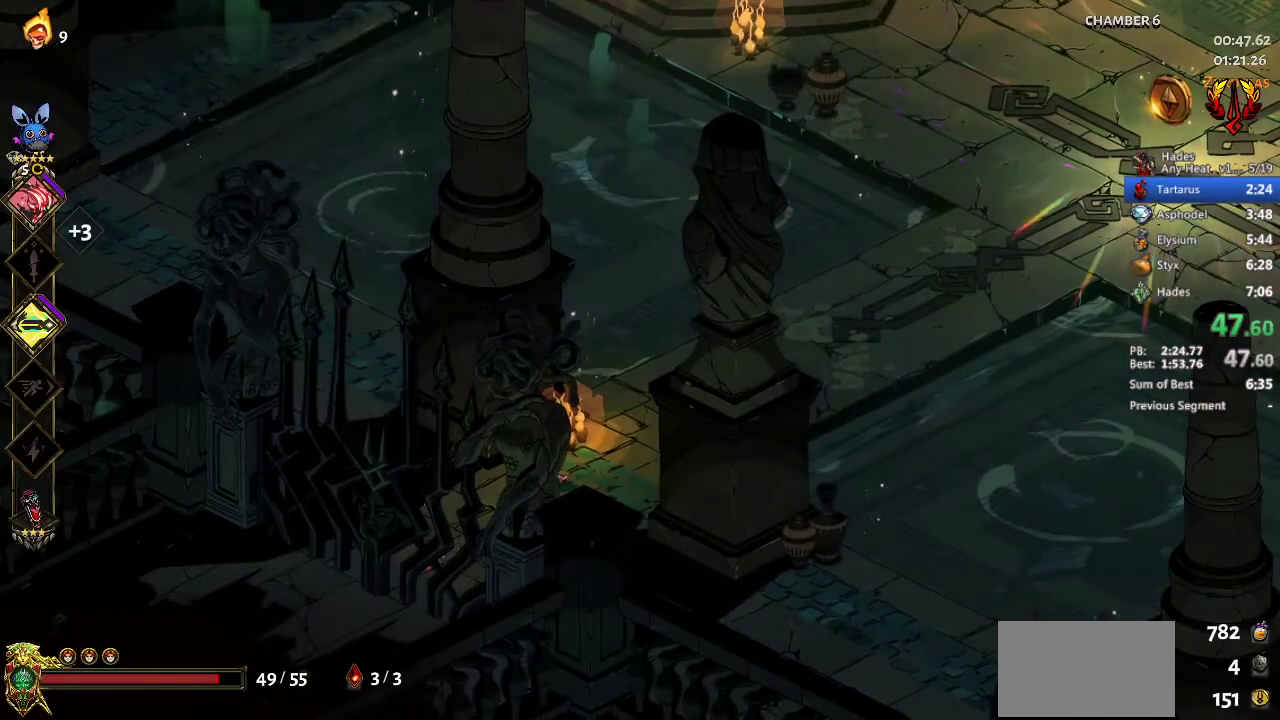
{"buttons": [], "left_stick": "up-right", "events": [[67, "A", "down"], [200, "A", "up"], [267, "A", "down"], [400, "A", "up"]]}
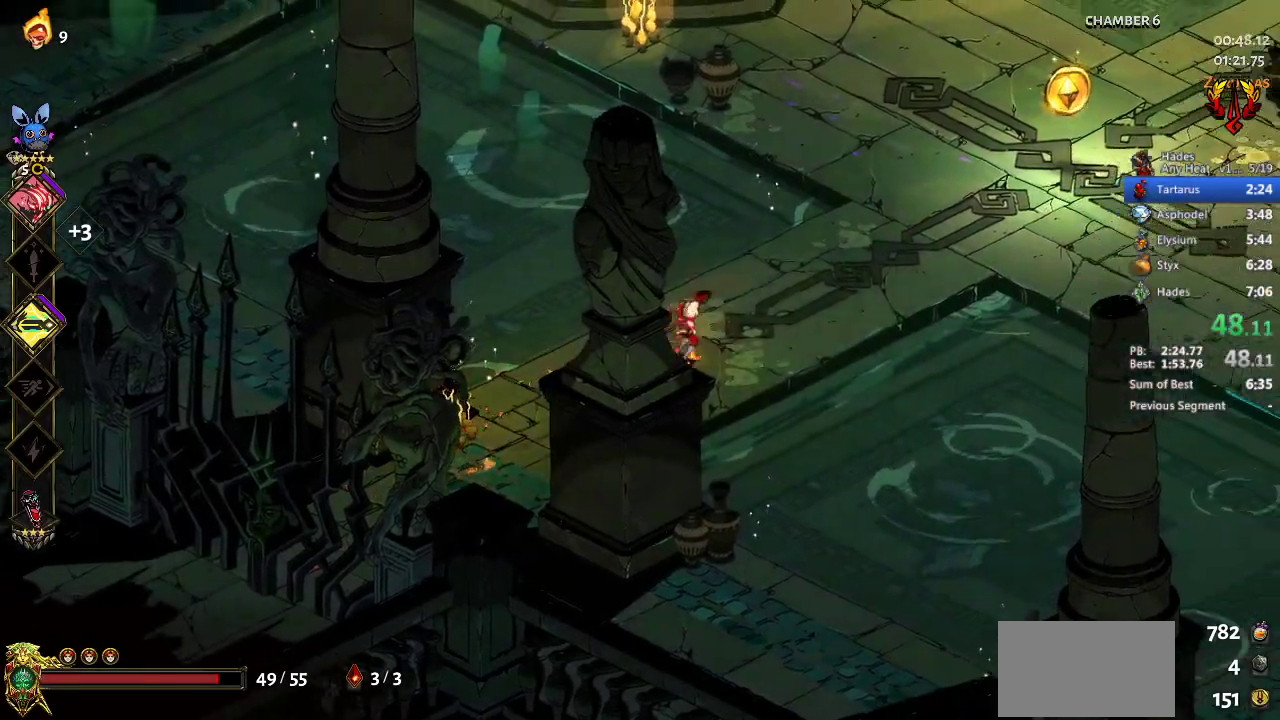
{"buttons": [], "left_stick": "up-right", "events": [[400, "A", "down"], [500, "A", "up"]]}
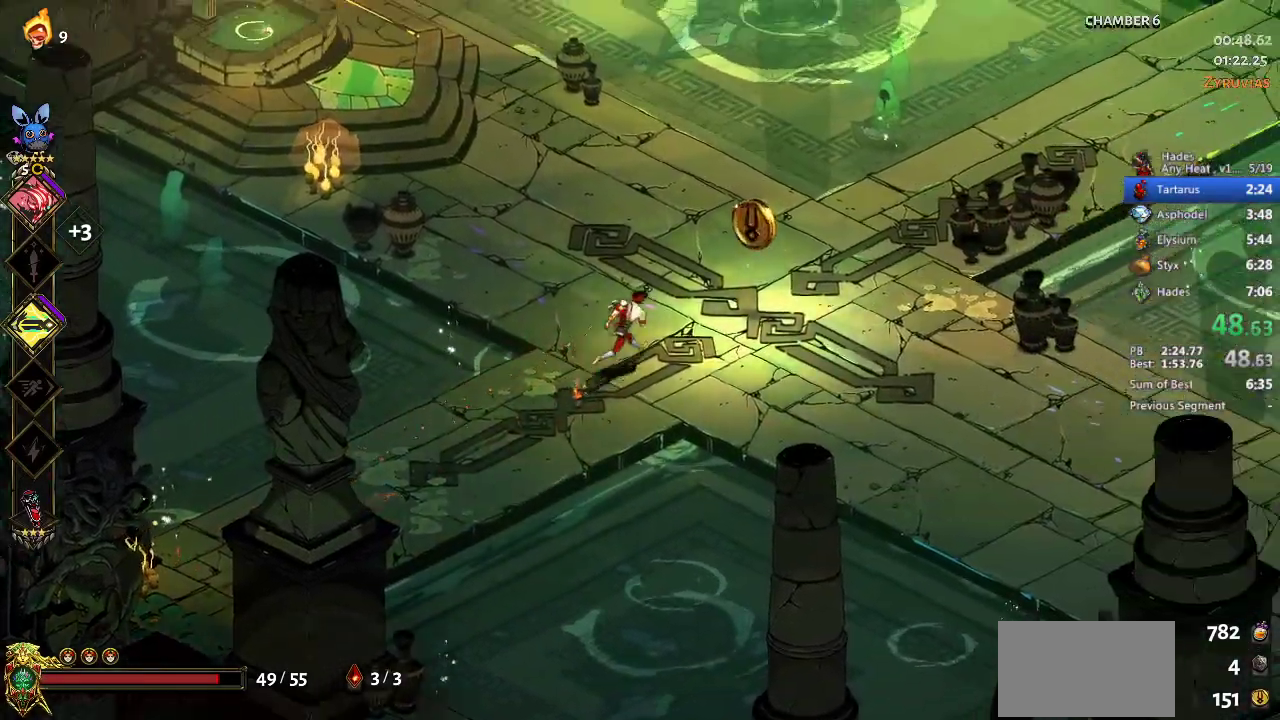
{"buttons": [], "left_stick": "center", "events": [[267, "R1", "down"], [467, "left_stick", "center"], [500, "R1", "up"]]}
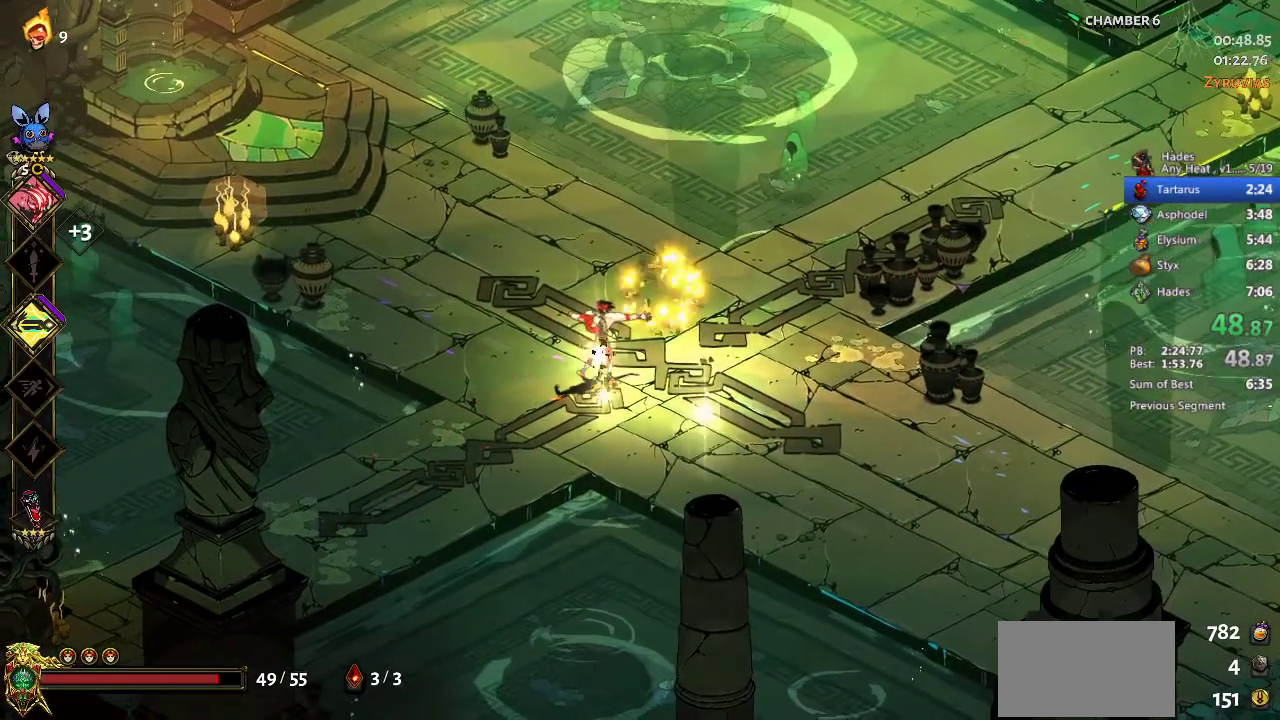
{"buttons": [], "left_stick": "up-left", "events": [[100, "left_stick", "up-left"], [133, "A", "down"], [200, "A", "up"], [267, "A", "down"], [400, "A", "up"]]}
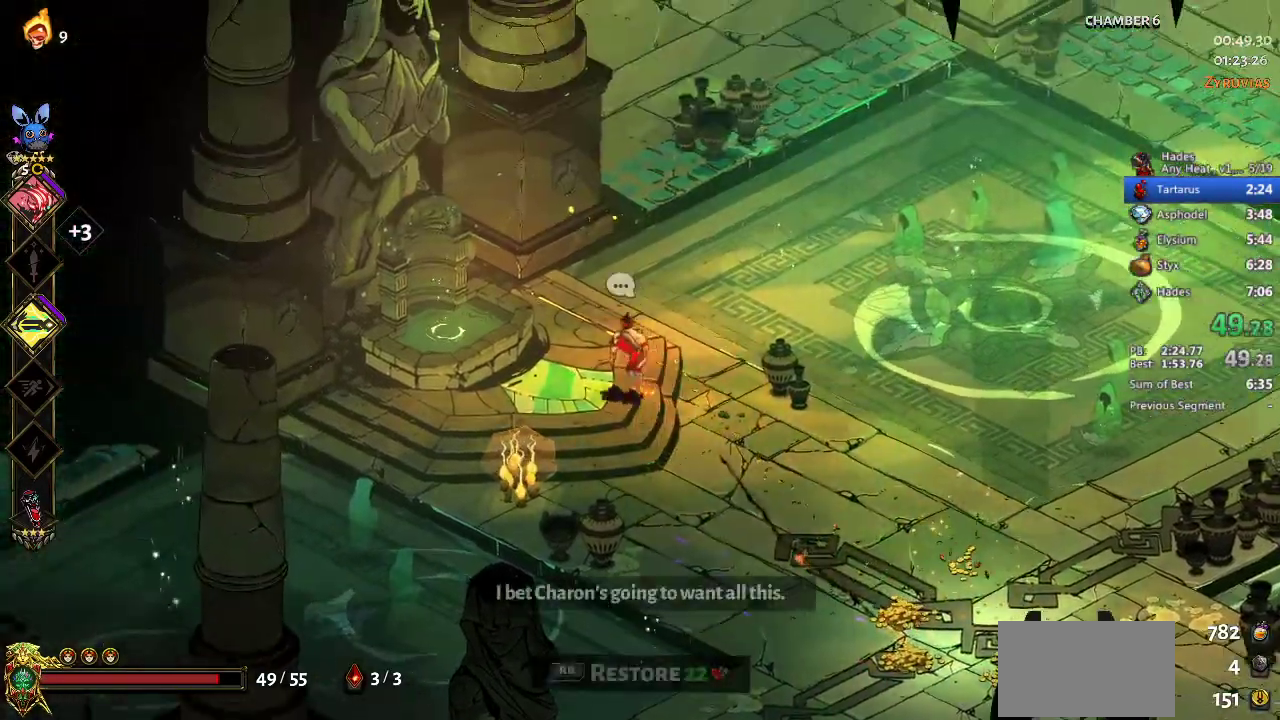
{"buttons": [], "left_stick": "up", "events": [[133, "R1", "down"], [233, "R1", "up"], [300, "R1", "down"], [300, "left_stick", "center"], [400, "R1", "up"], [467, "left_stick", "up"]]}
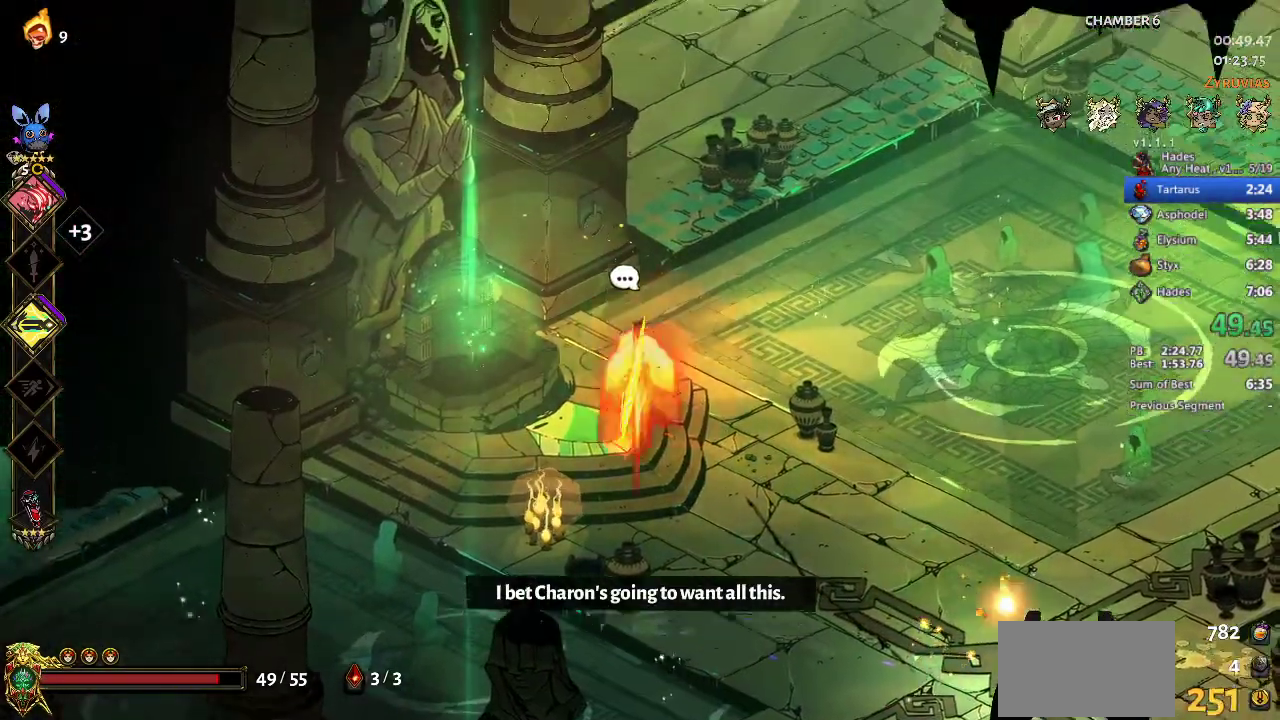
{"buttons": [], "left_stick": "right", "events": [[33, "A", "down"], [100, "A", "up"], [167, "A", "down"], [167, "left_stick", "up-right"], [300, "A", "up"], [433, "left_stick", "right"]]}
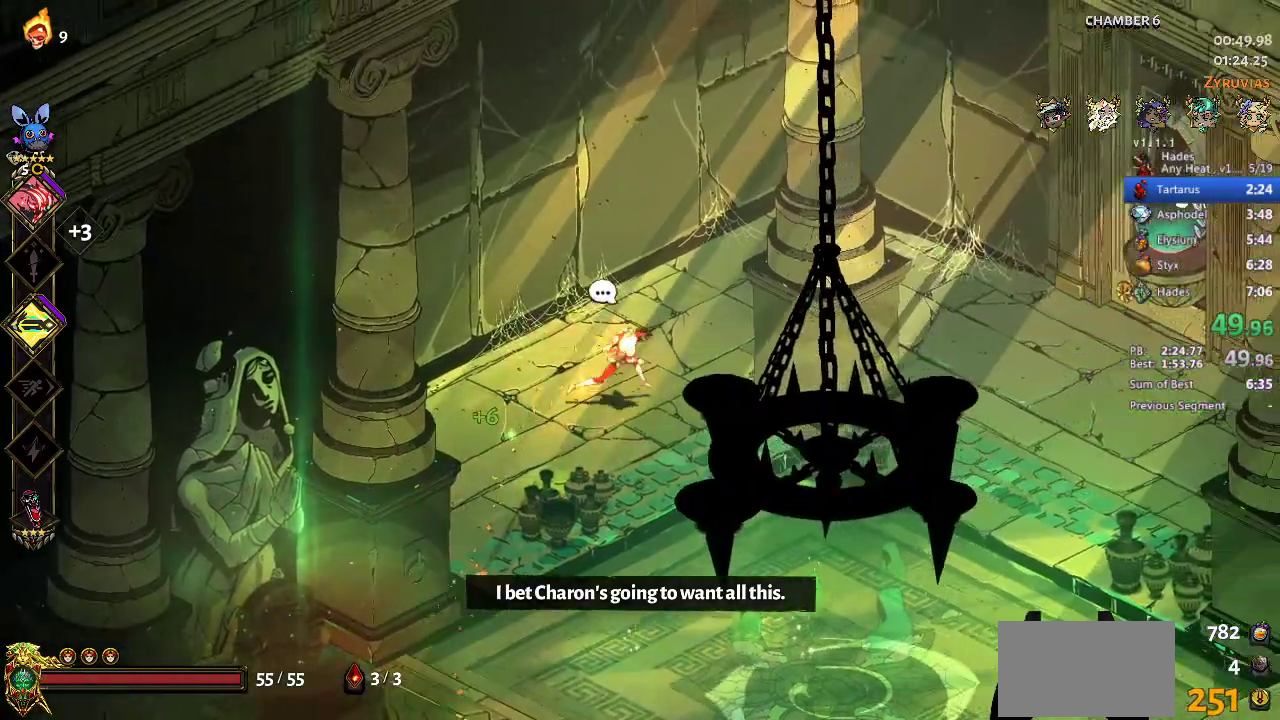
{"buttons": [], "left_stick": "right", "events": [[267, "A", "down"], [333, "A", "up"], [433, "A", "down"], [500, "A", "up"]]}
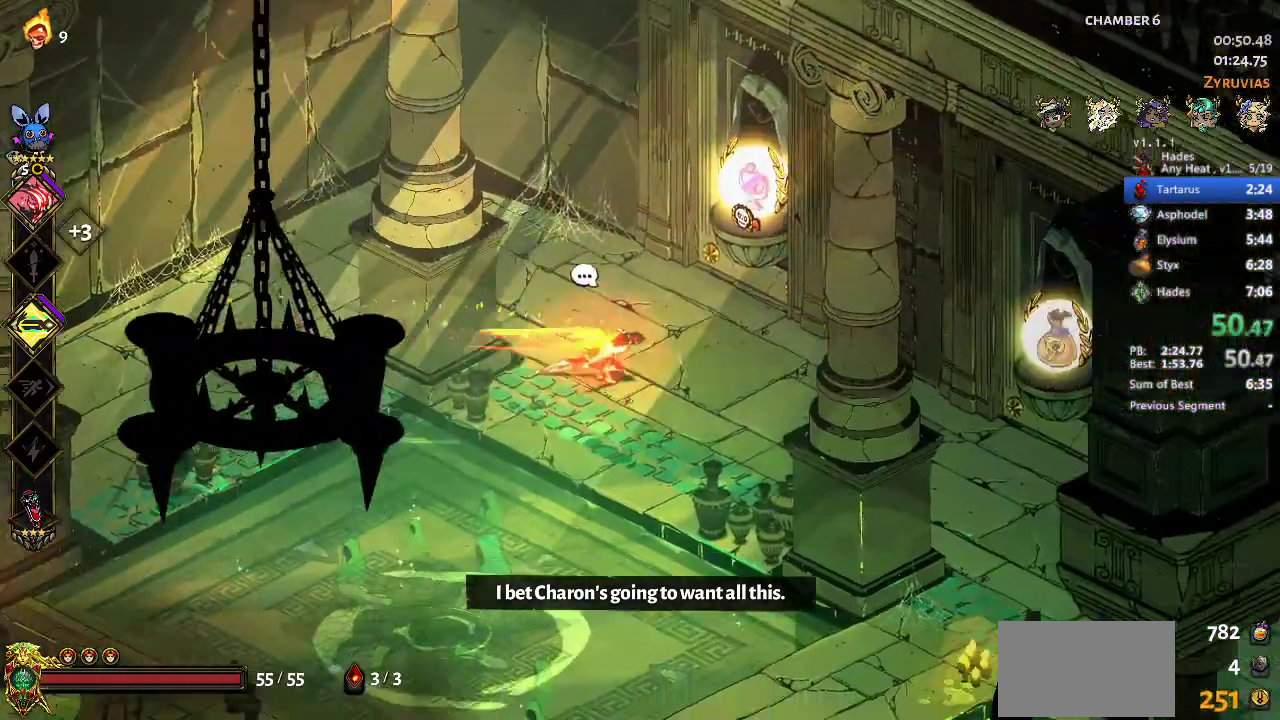
{"buttons": [], "left_stick": "center", "events": [[133, "left_stick", "center"]]}
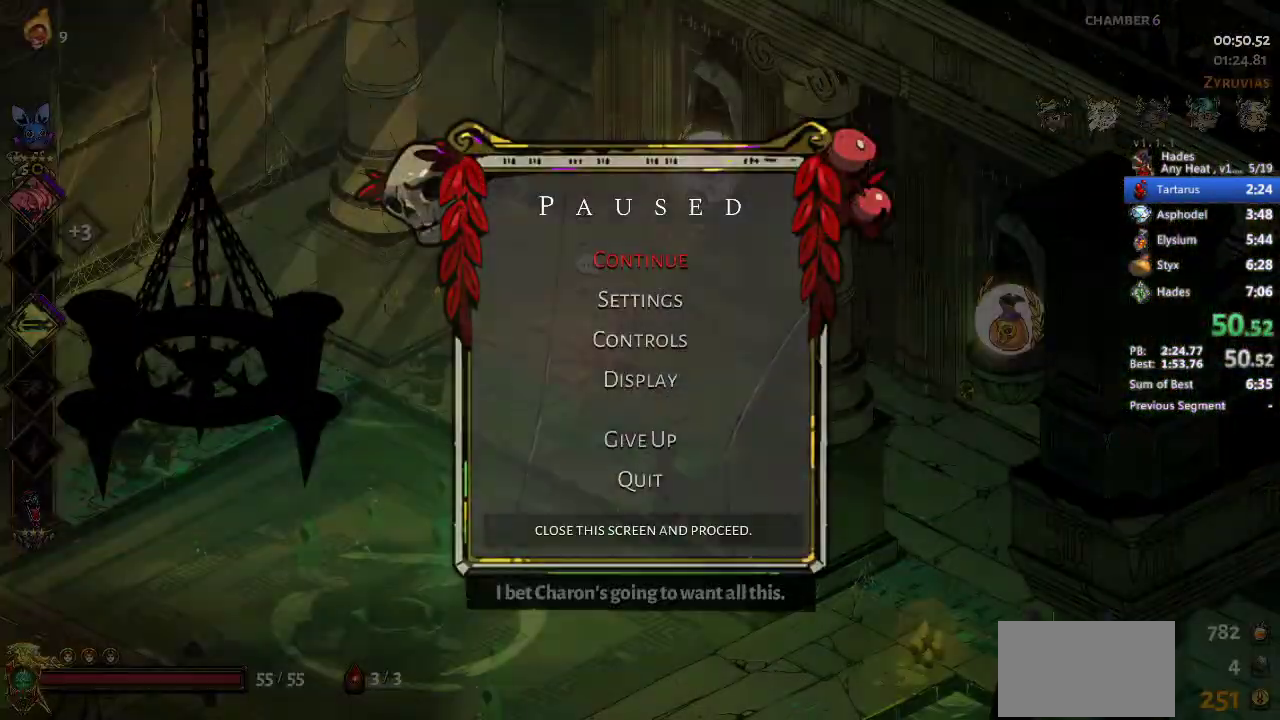
{"buttons": [], "left_stick": "right", "events": [[33, "A", "down"], [133, "left_stick", "right"], [200, "A", "up"]]}
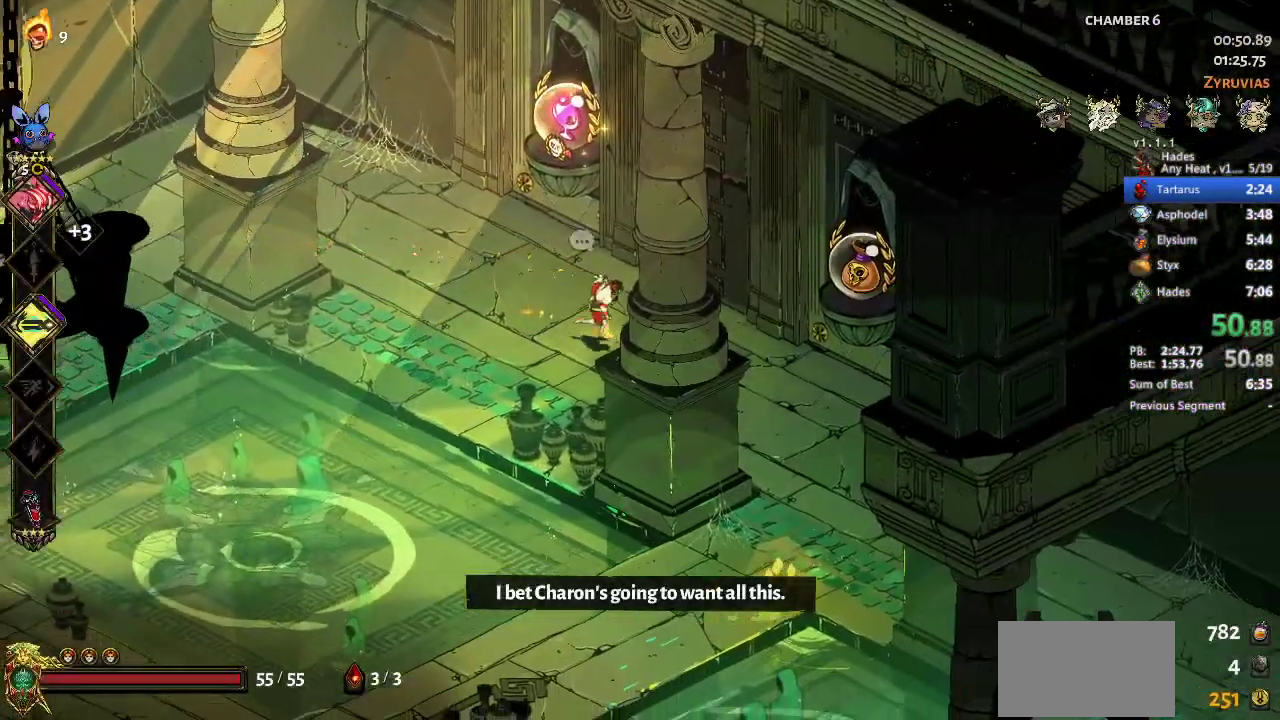
{"buttons": [], "left_stick": "right", "events": [[100, "A", "down"], [233, "A", "up"], [333, "R1", "down"], [467, "R1", "up"]]}
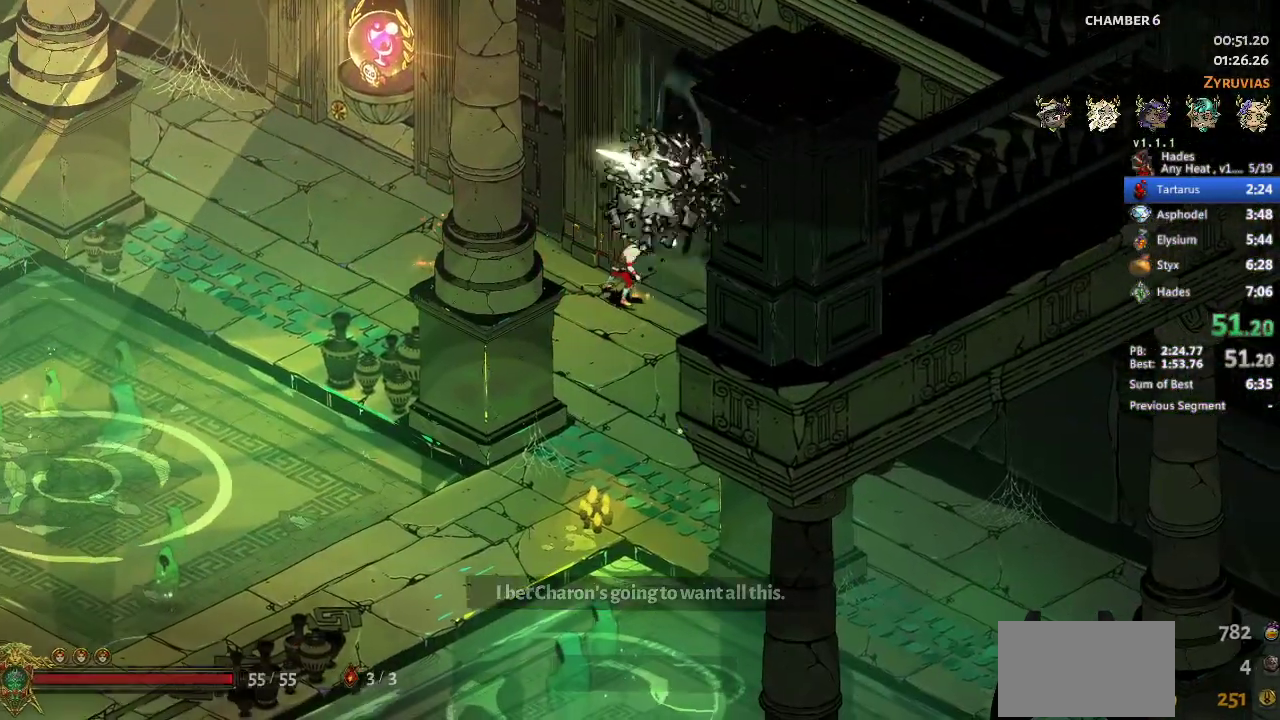
{"buttons": [], "left_stick": "center", "events": [[167, "left_stick", "center"]]}
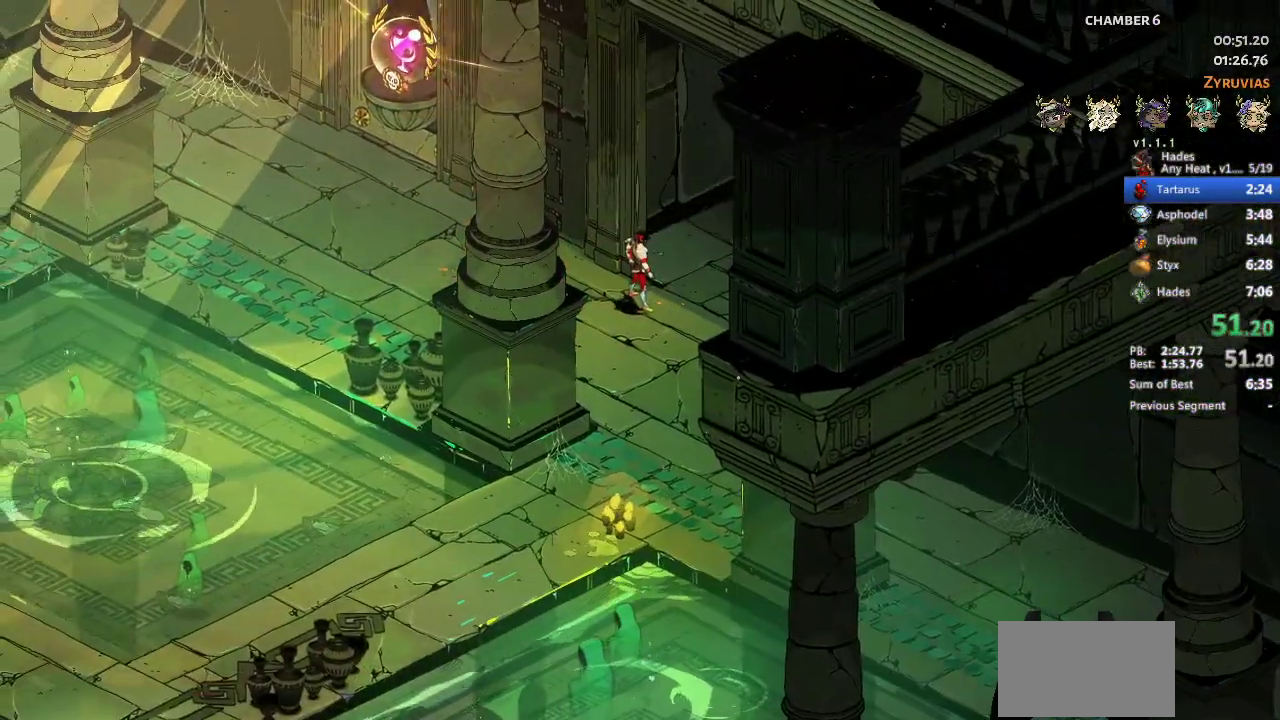
{"buttons": [], "left_stick": "center", "events": []}
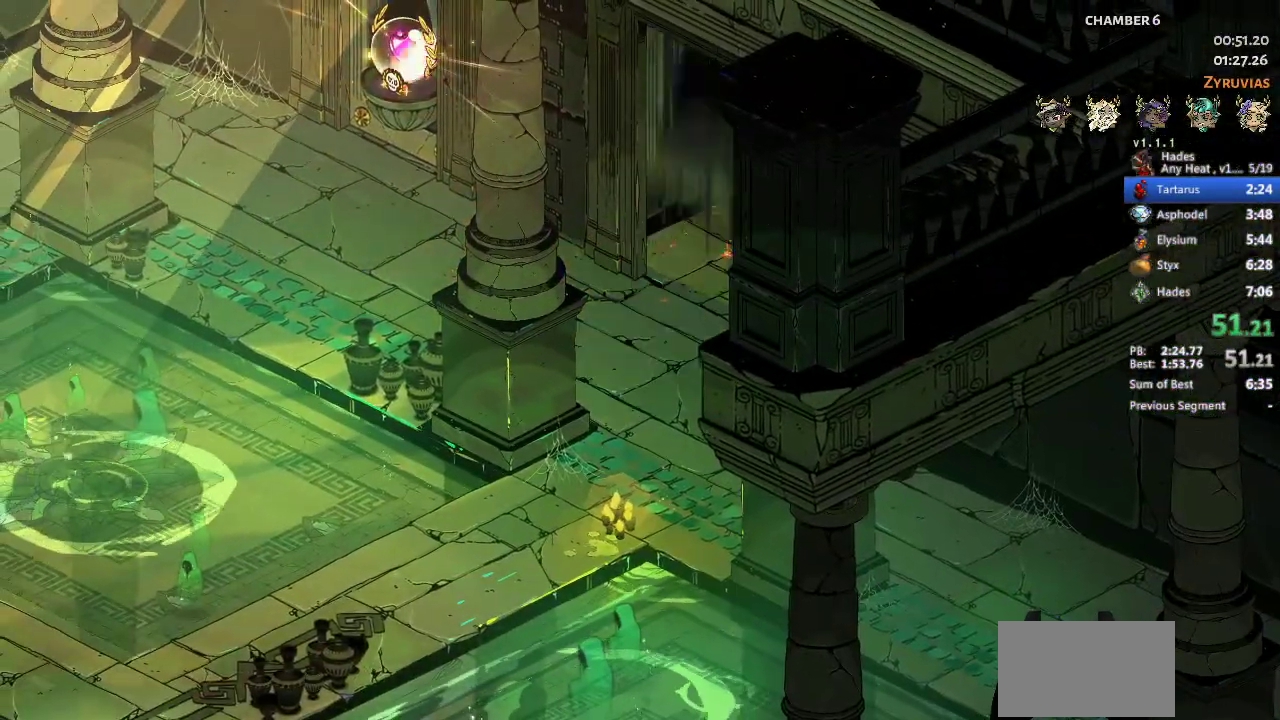
{"buttons": [], "left_stick": "up", "events": [[267, "left_stick", "up"], [367, "A", "down"], [467, "A", "up"]]}
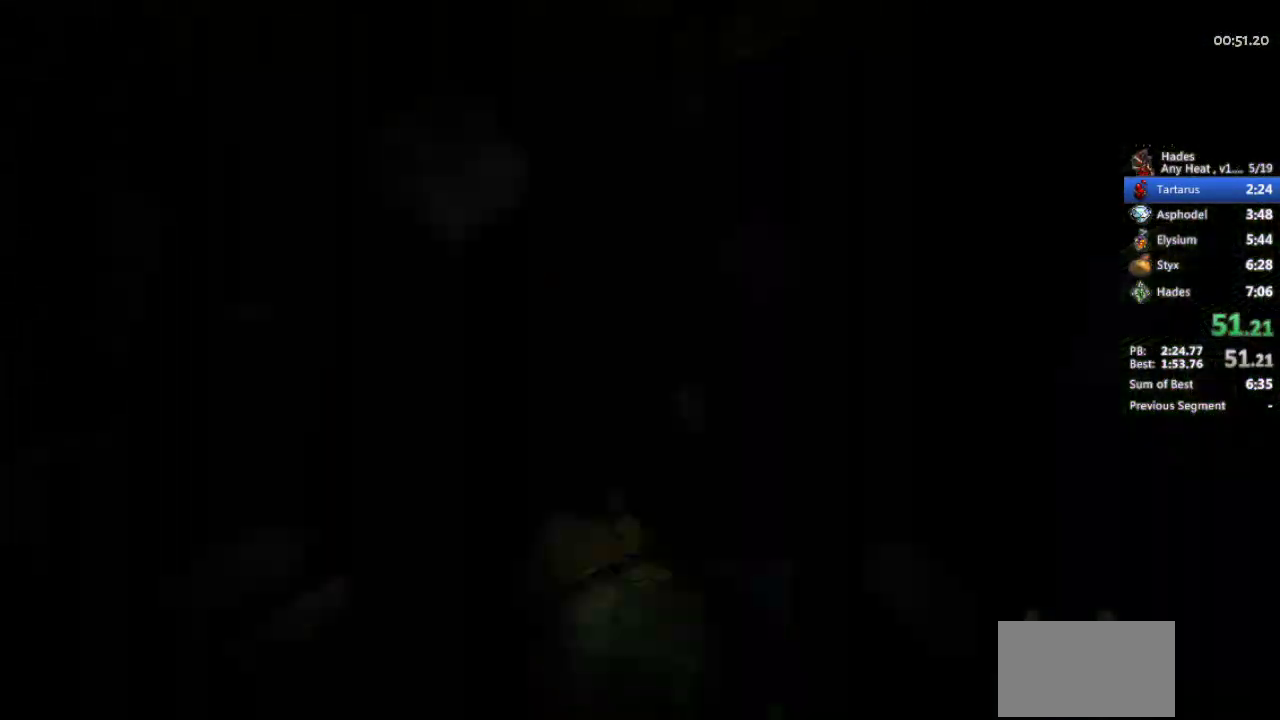
{"buttons": [], "left_stick": "up-right", "events": [[33, "A", "down"], [100, "A", "up"], [200, "A", "down"], [233, "left_stick", "up-right"], [300, "A", "up"], [367, "A", "down"], [467, "A", "up"]]}
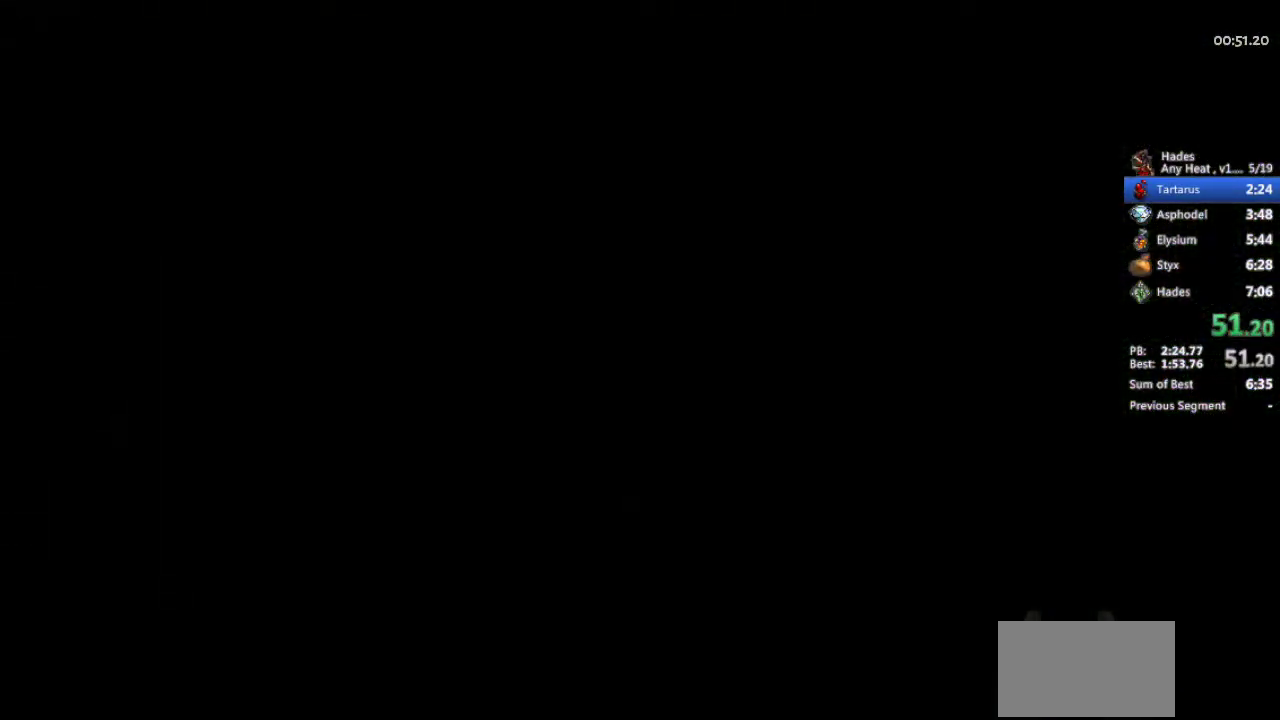
{"buttons": [], "left_stick": "up-right", "events": [[67, "A", "down"], [167, "A", "up"], [233, "A", "down"], [333, "A", "up"], [433, "A", "down"], [500, "A", "up"]]}